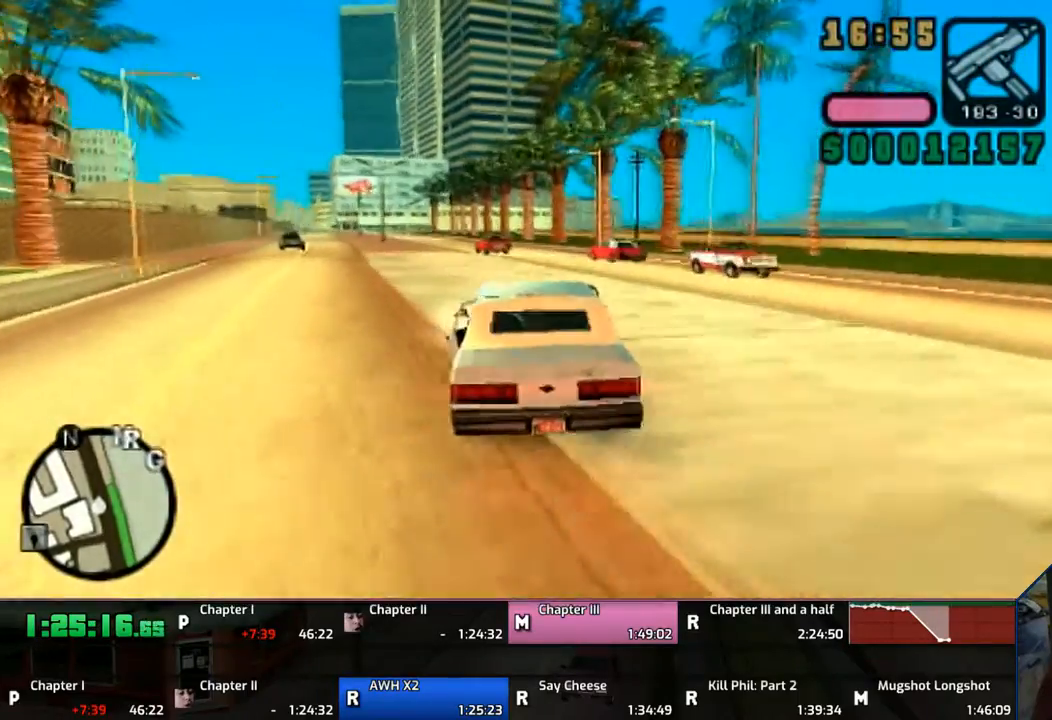
Gameplay with a controller (PlayStation layout); each line is a JSON object with the inputs held at the frame after it. "events" lists button and stick changes between this image and that frame as [ms after this image, input, new state], when the widget could be followed in between. Not read: L2 L3 R2 R3.
{"buttons": ["CROSS"], "left_stick": "left", "right_stick": "center", "events": [[333, "left_stick", "left"]]}
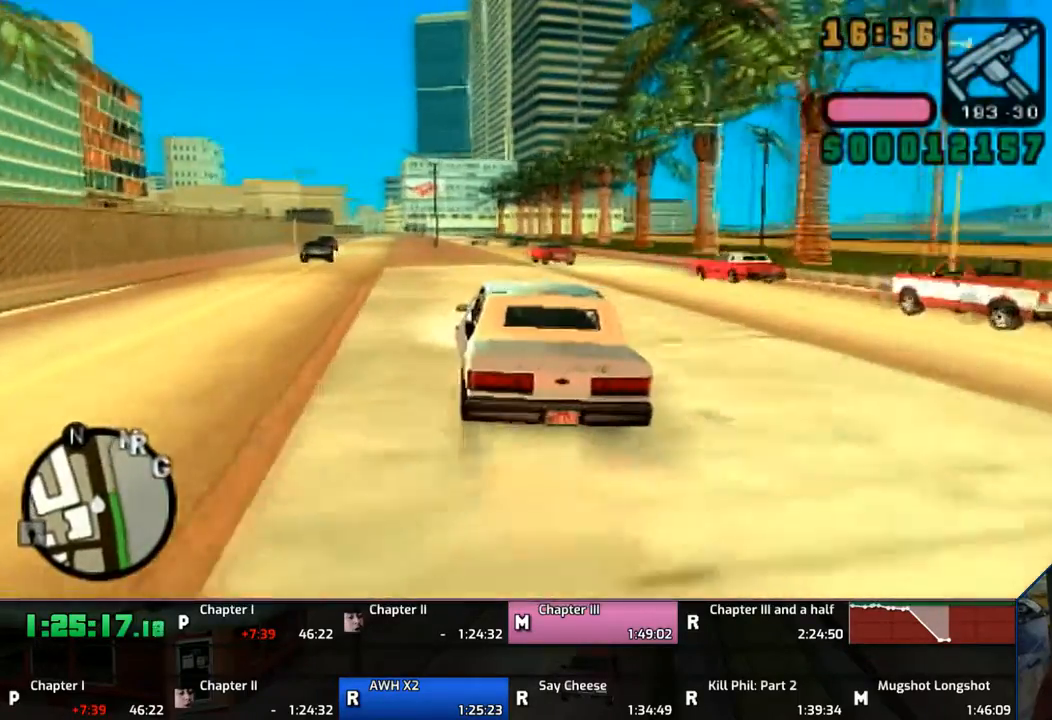
{"buttons": ["SQUARE"], "left_stick": "center", "right_stick": "center", "events": [[217, "CROSS", "up"], [283, "SQUARE", "down"], [483, "left_stick", "center"]]}
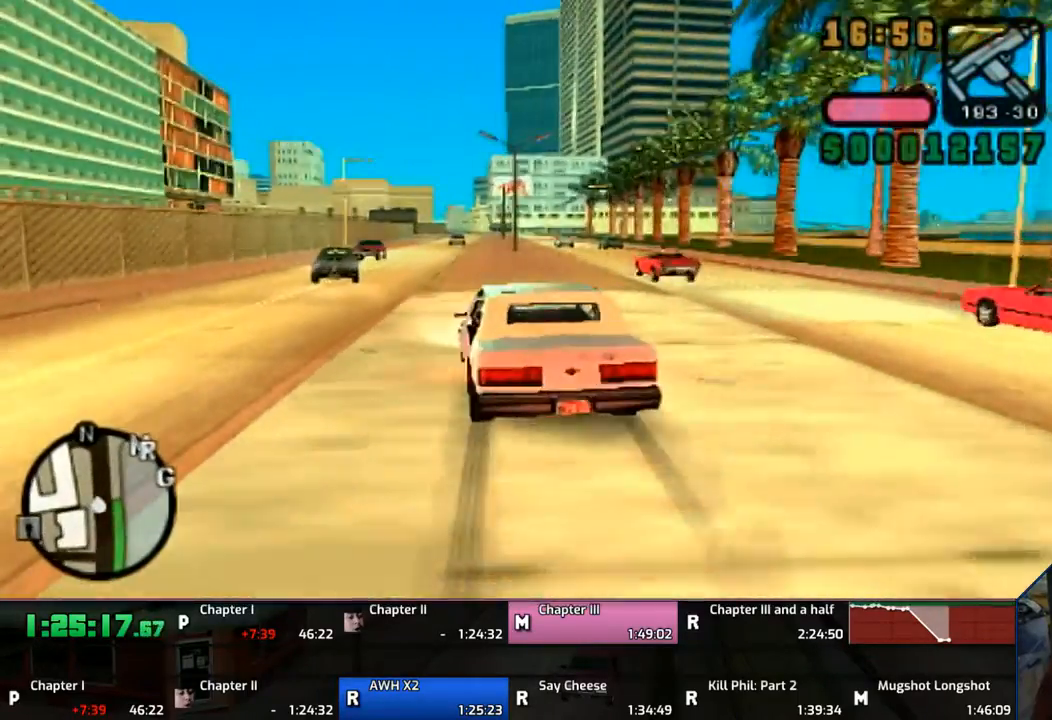
{"buttons": ["SQUARE"], "left_stick": "right", "right_stick": "center", "events": [[367, "left_stick", "right"]]}
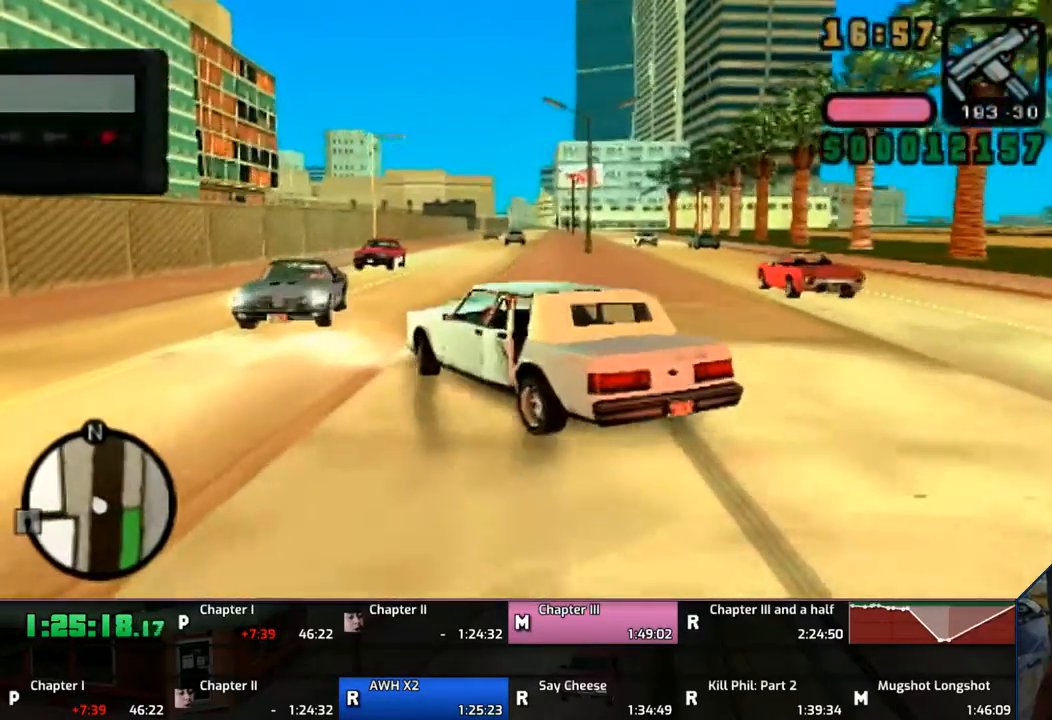
{"buttons": ["TRIANGLE"], "left_stick": "right", "right_stick": "center", "events": [[417, "SQUARE", "up"], [450, "TRIANGLE", "down"]]}
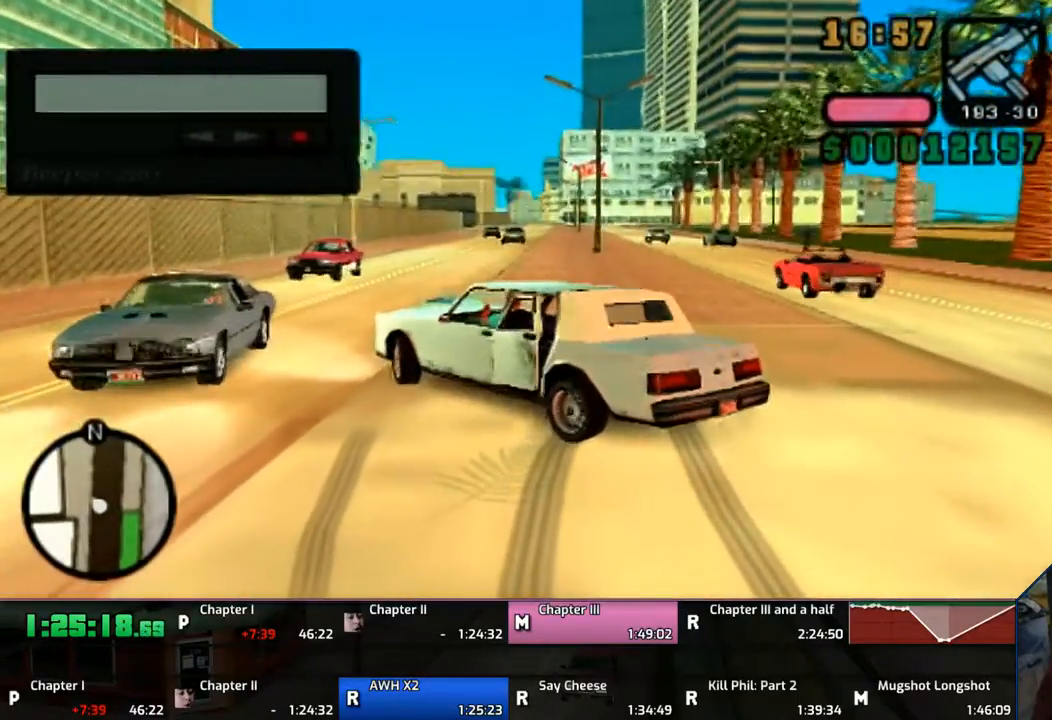
{"buttons": [], "left_stick": "up", "right_stick": "center", "events": [[150, "TRIANGLE", "up"], [217, "TRIANGLE", "down"], [317, "TRIANGLE", "up"], [333, "left_stick", "center"], [367, "TRIANGLE", "down"], [417, "TRIANGLE", "up"], [417, "left_stick", "up"]]}
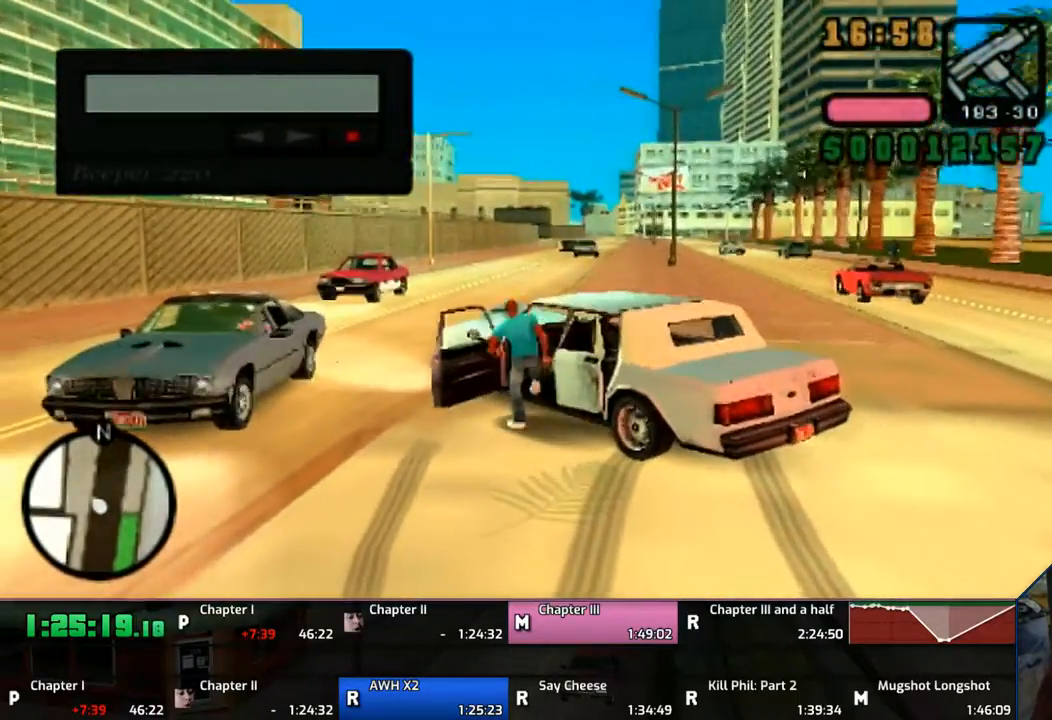
{"buttons": [], "left_stick": "up", "right_stick": "center", "events": []}
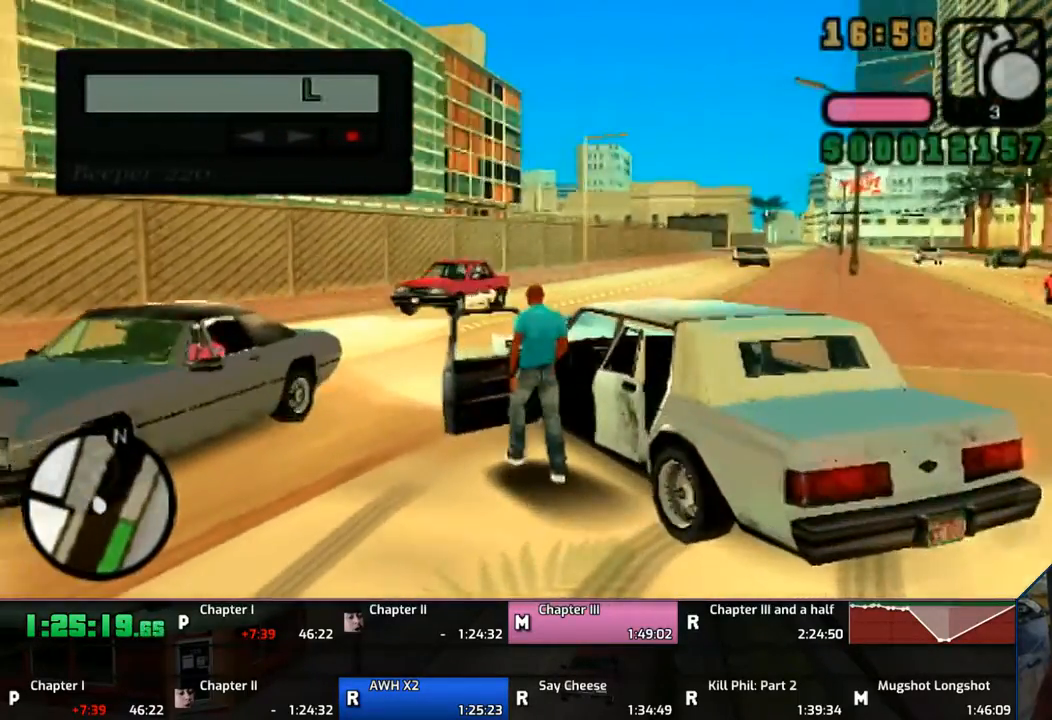
{"buttons": [], "left_stick": "up", "right_stick": "center", "events": [[17, "DPAD_RIGHT", "down"], [167, "DPAD_RIGHT", "up"], [350, "DPAD_LEFT", "down"], [467, "DPAD_LEFT", "up"]]}
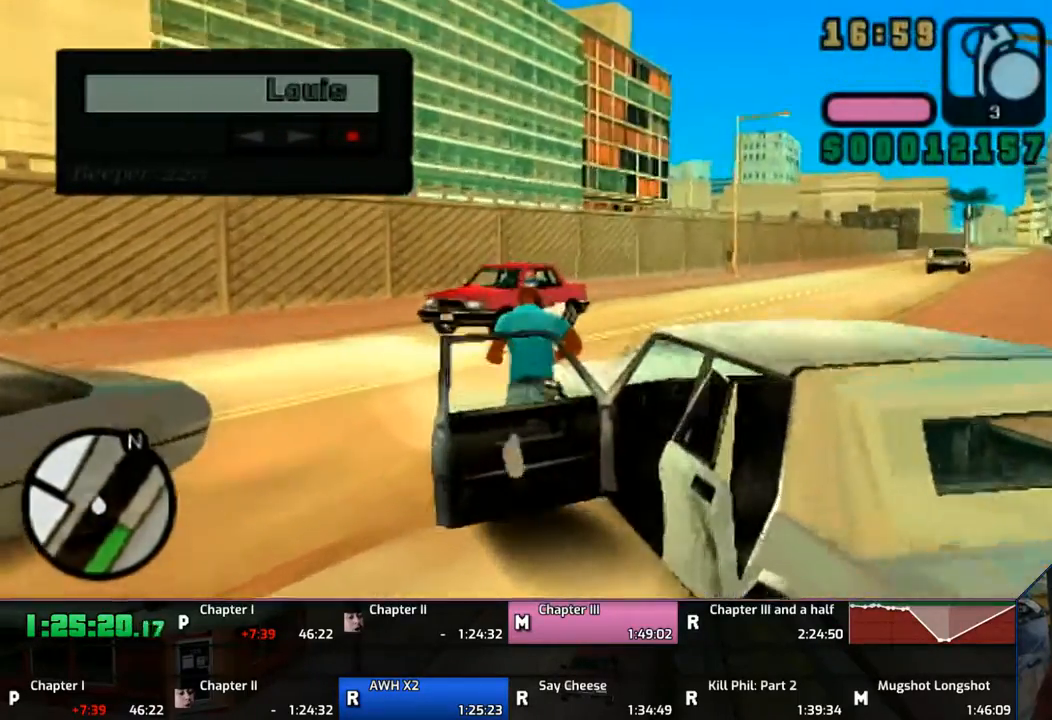
{"buttons": [], "left_stick": "down-right", "right_stick": "center", "events": [[133, "left_stick", "right"], [233, "left_stick", "down-right"], [250, "CIRCLE", "down"], [367, "CIRCLE", "up"]]}
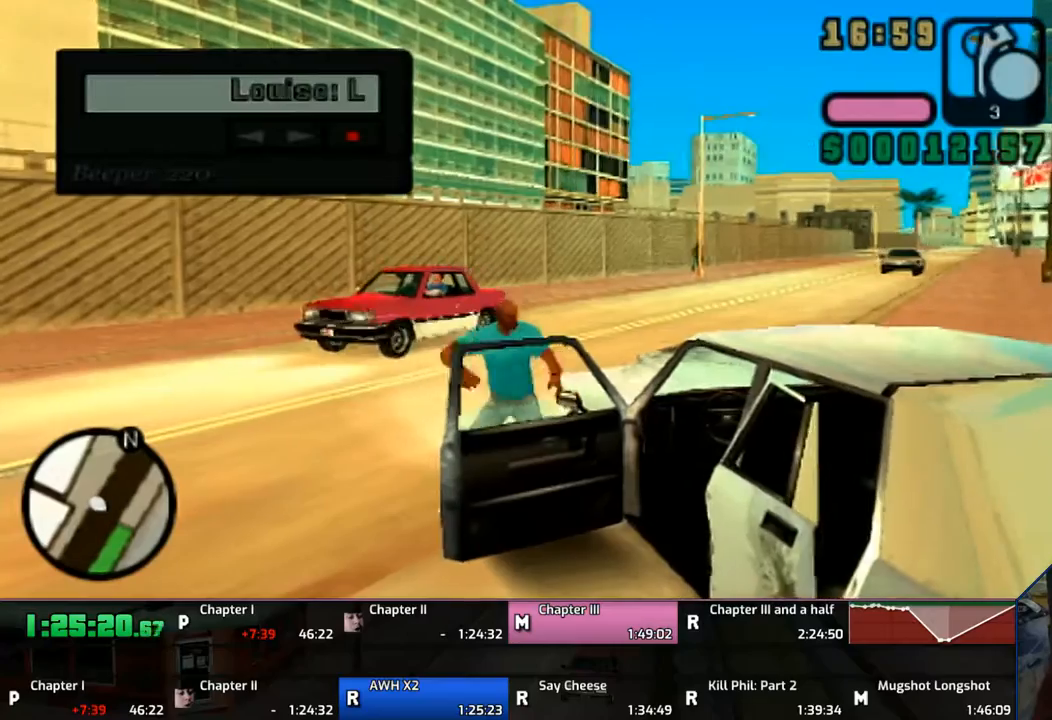
{"buttons": [], "left_stick": "right", "right_stick": "center", "events": [[350, "left_stick", "right"]]}
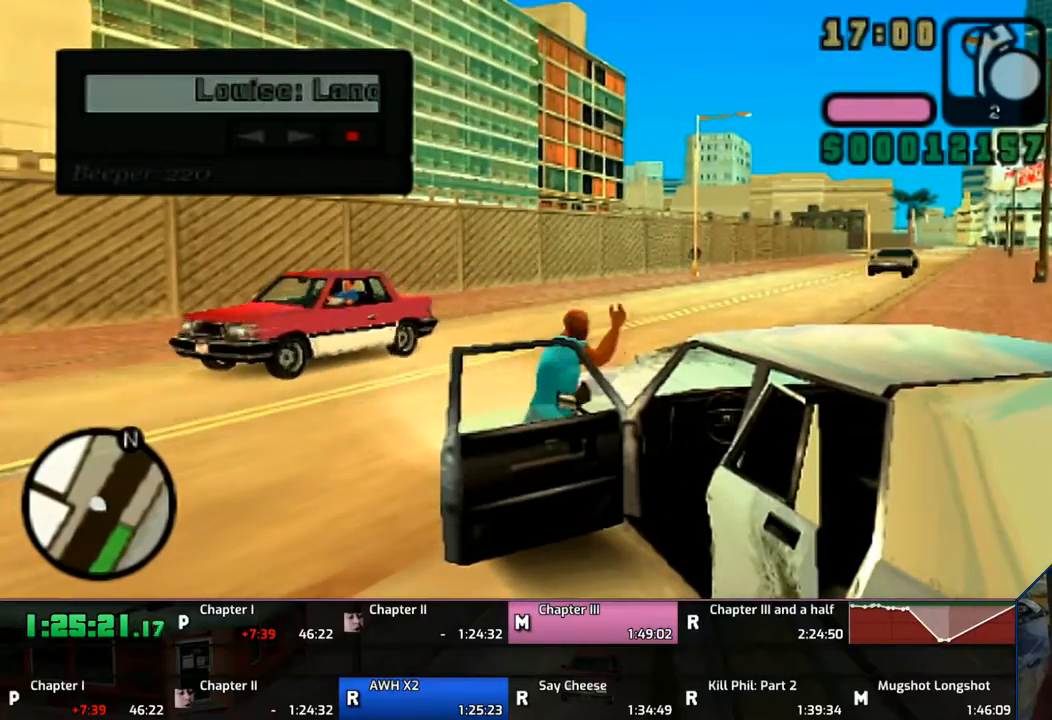
{"buttons": [], "left_stick": "right", "right_stick": "center", "events": [[217, "TRIANGLE", "down"], [283, "TRIANGLE", "up"], [367, "TRIANGLE", "down"], [450, "TRIANGLE", "up"]]}
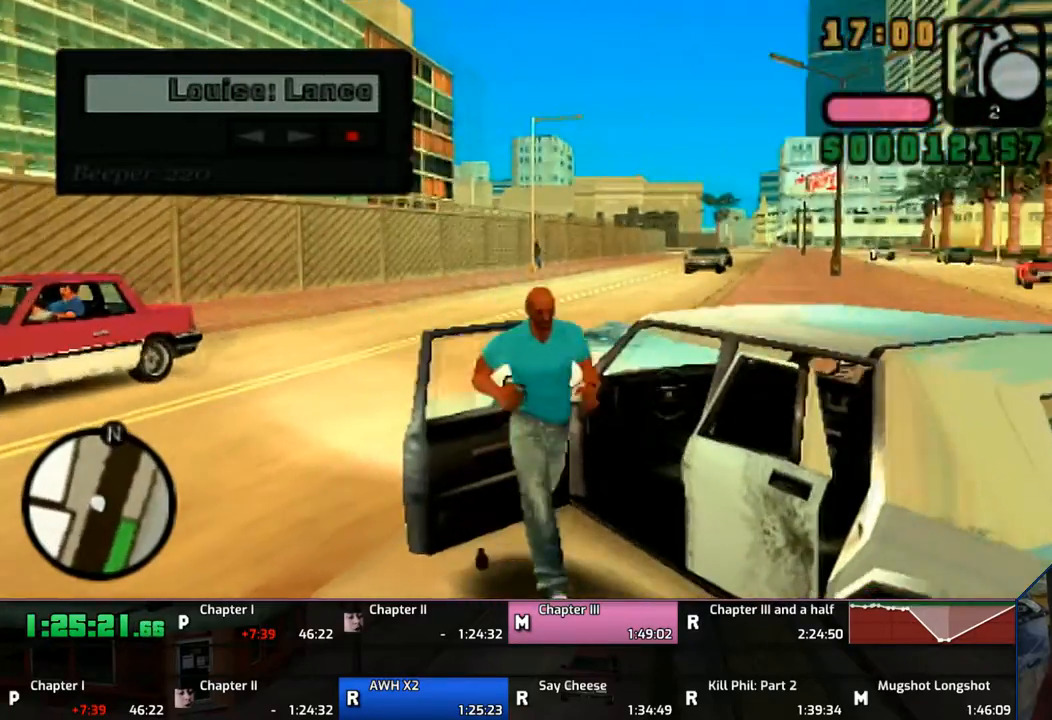
{"buttons": [], "left_stick": "center", "right_stick": "center", "events": [[17, "TRIANGLE", "down"], [50, "left_stick", "center"], [117, "TRIANGLE", "up"], [167, "TRIANGLE", "down"], [267, "TRIANGLE", "up"]]}
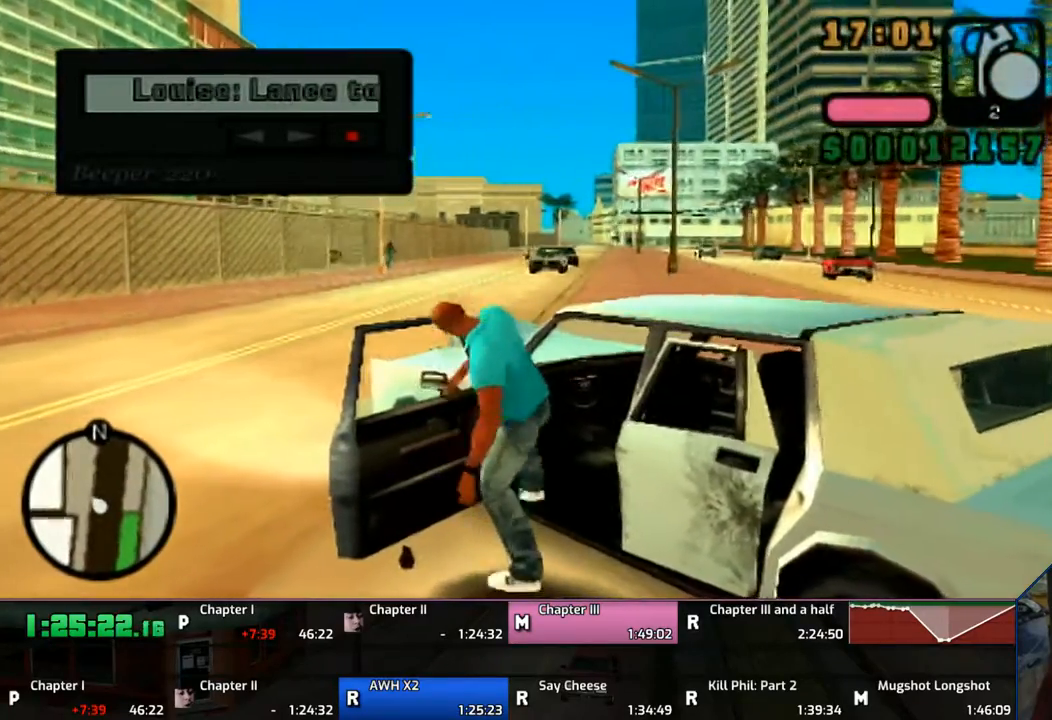
{"buttons": [], "left_stick": "center", "right_stick": "center", "events": []}
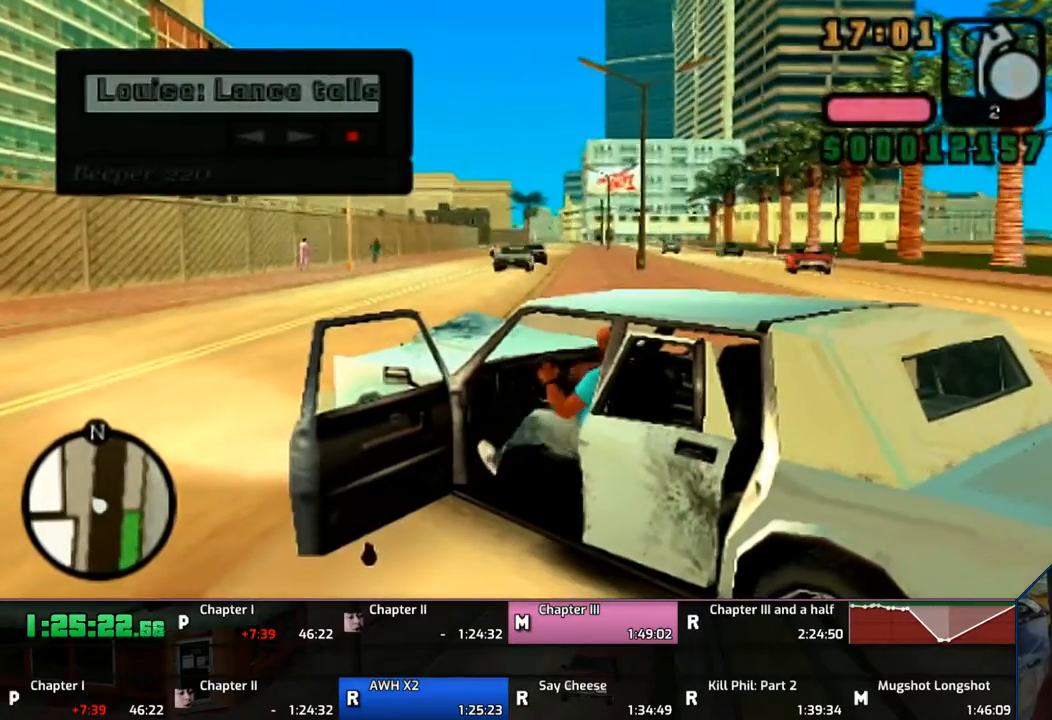
{"buttons": [], "left_stick": "center", "right_stick": "center", "events": []}
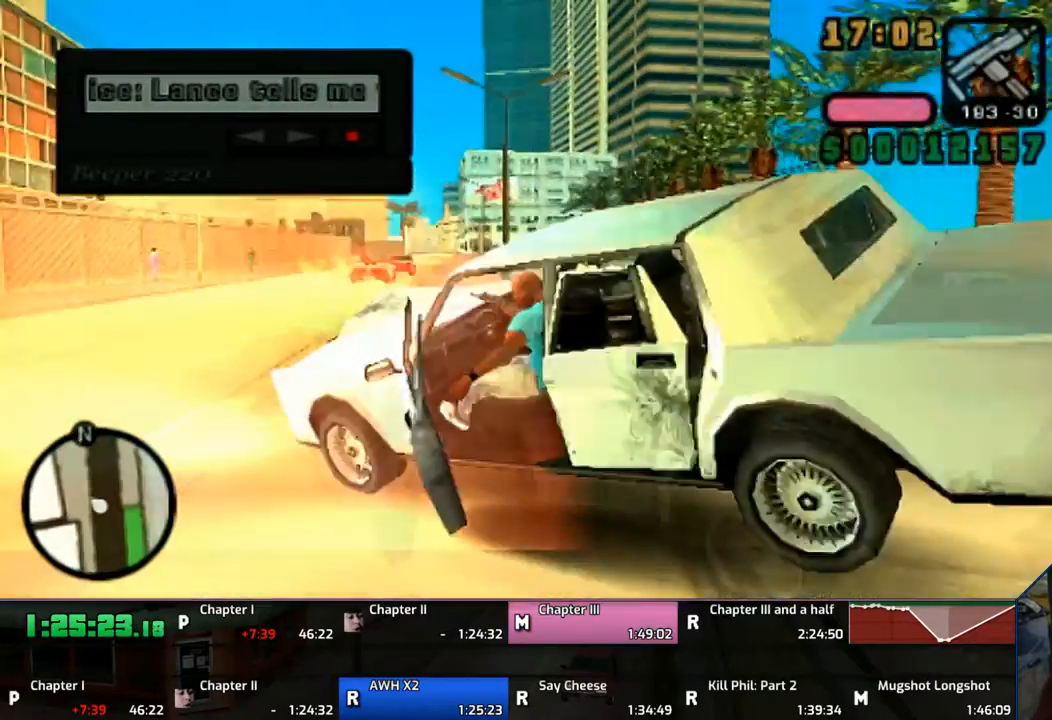
{"buttons": [], "left_stick": "center", "right_stick": "center", "events": []}
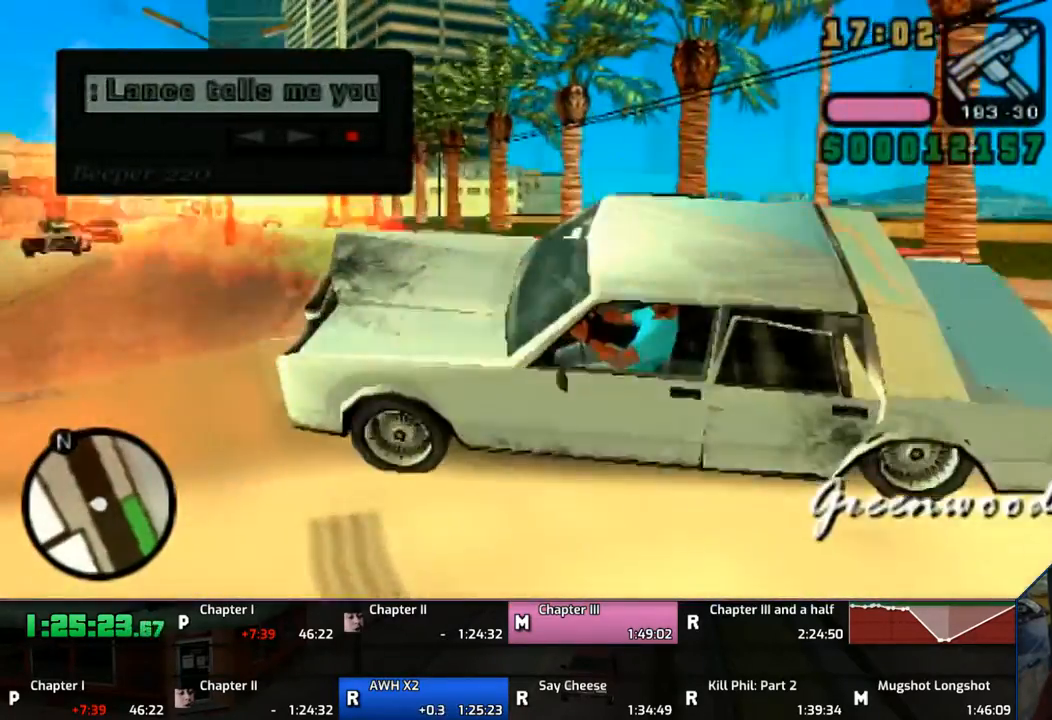
{"buttons": [], "left_stick": "center", "right_stick": "center", "events": []}
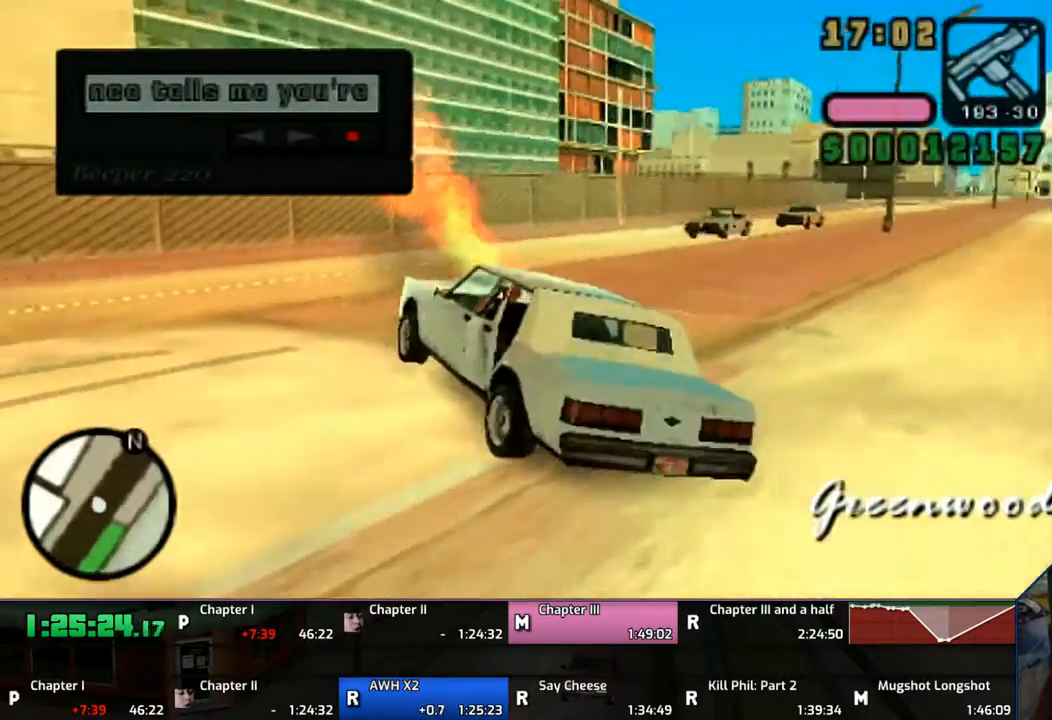
{"buttons": [], "left_stick": "center", "right_stick": "center", "events": []}
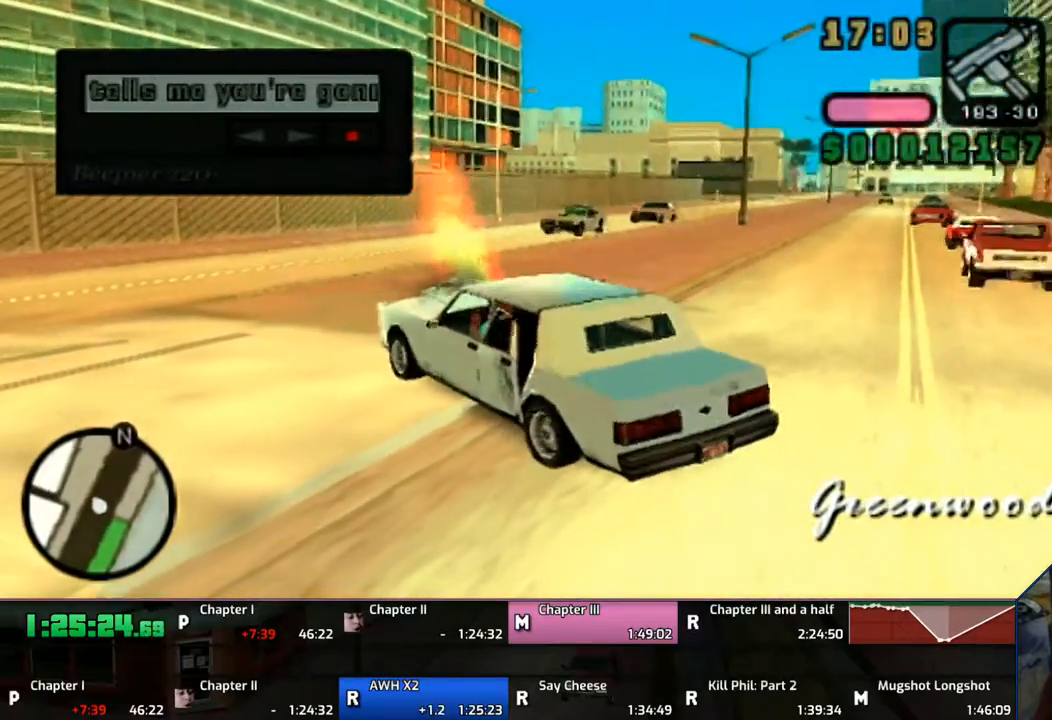
{"buttons": [], "left_stick": "center", "right_stick": "center", "events": []}
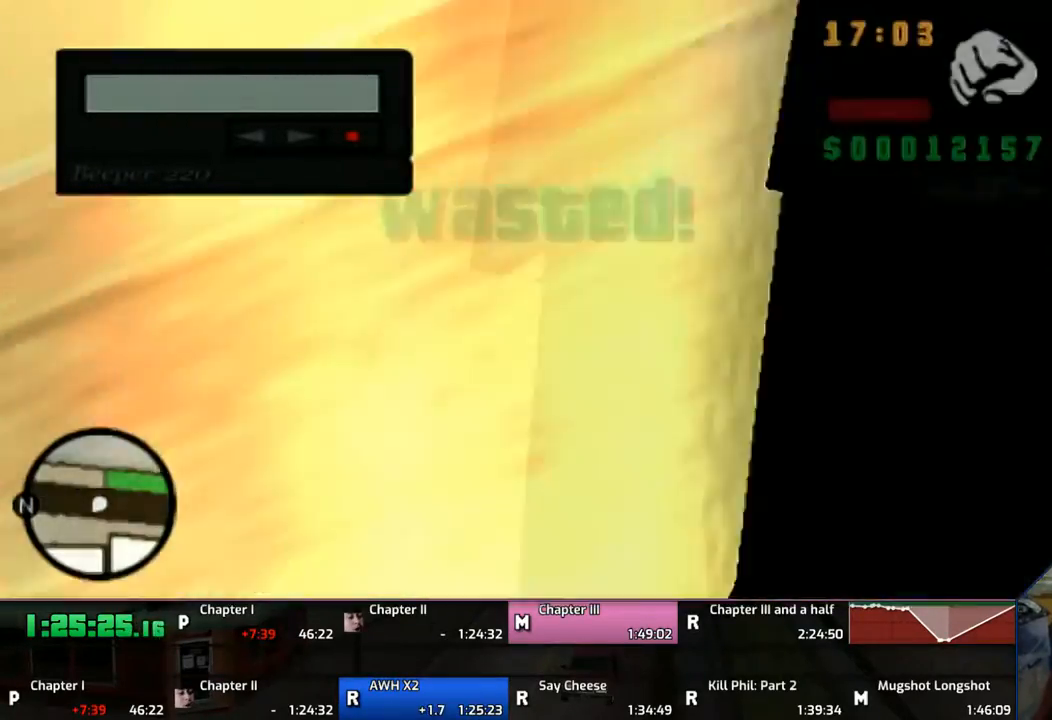
{"buttons": [], "left_stick": "center", "right_stick": "center", "events": []}
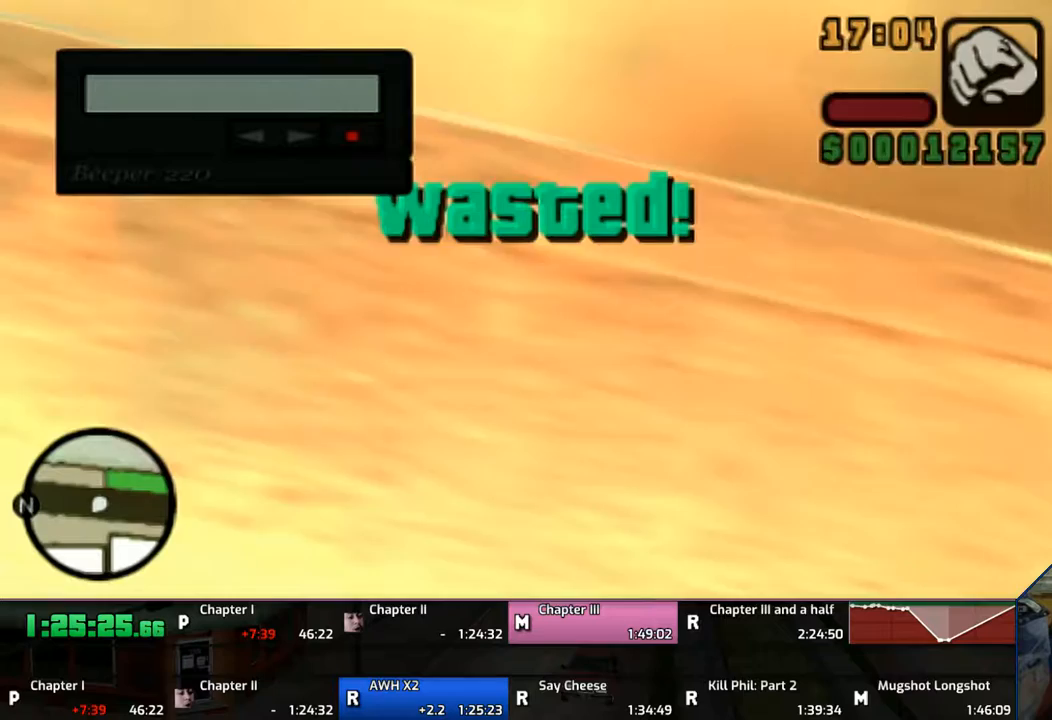
{"buttons": [], "left_stick": "center", "right_stick": "center", "events": []}
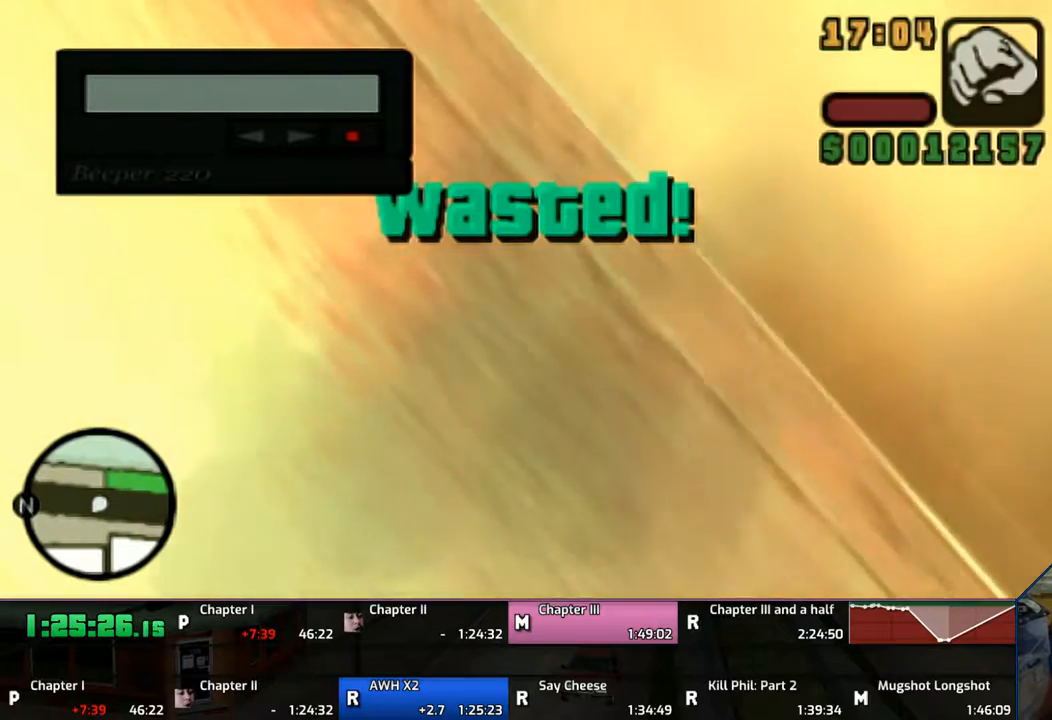
{"buttons": [], "left_stick": "center", "right_stick": "center", "events": []}
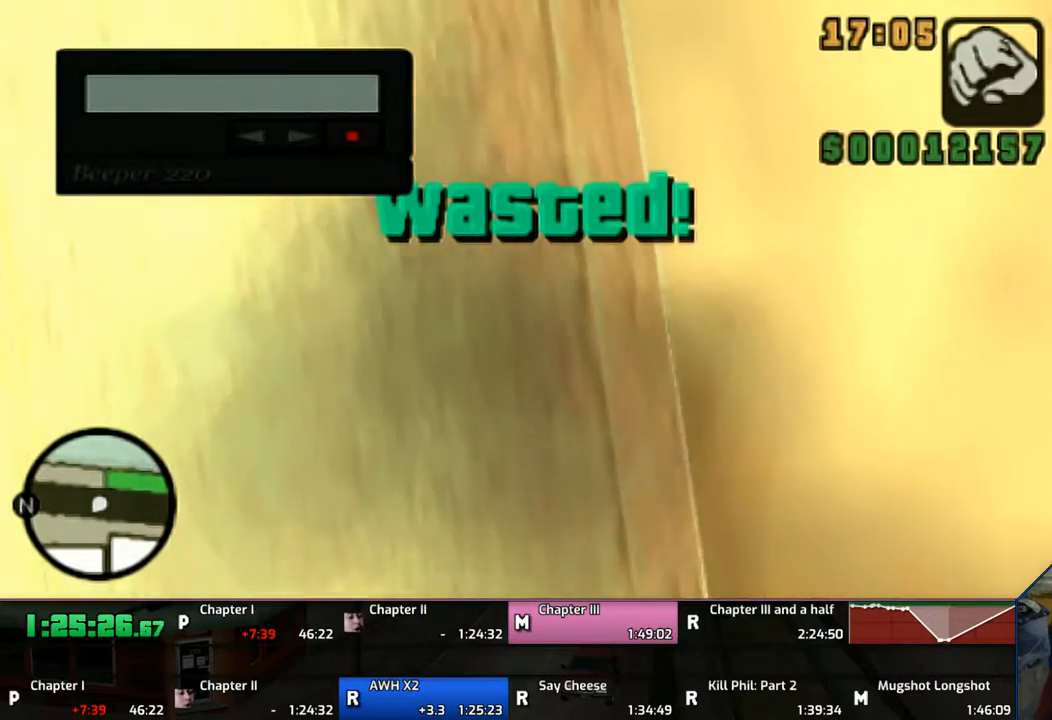
{"buttons": [], "left_stick": "up", "right_stick": "center", "events": [[150, "left_stick", "up"], [367, "CROSS", "down"], [467, "CROSS", "up"]]}
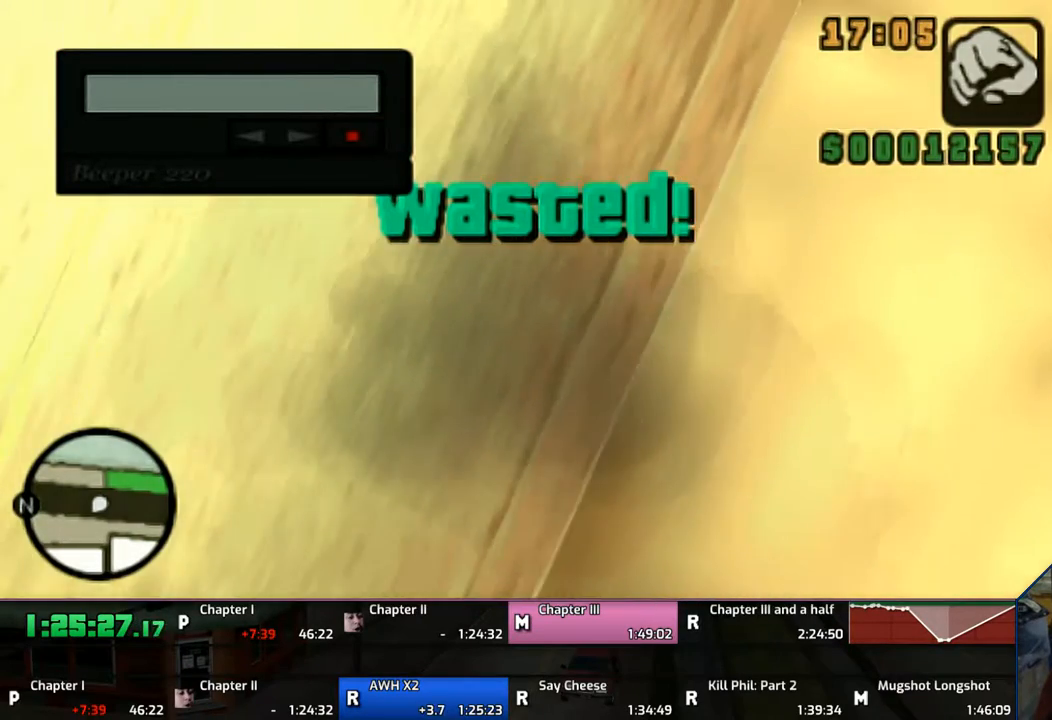
{"buttons": [], "left_stick": "up", "right_stick": "center", "events": [[67, "CROSS", "down"], [117, "CROSS", "up"], [167, "CROSS", "down"], [267, "CROSS", "up"], [367, "CROSS", "down"], [467, "CROSS", "up"]]}
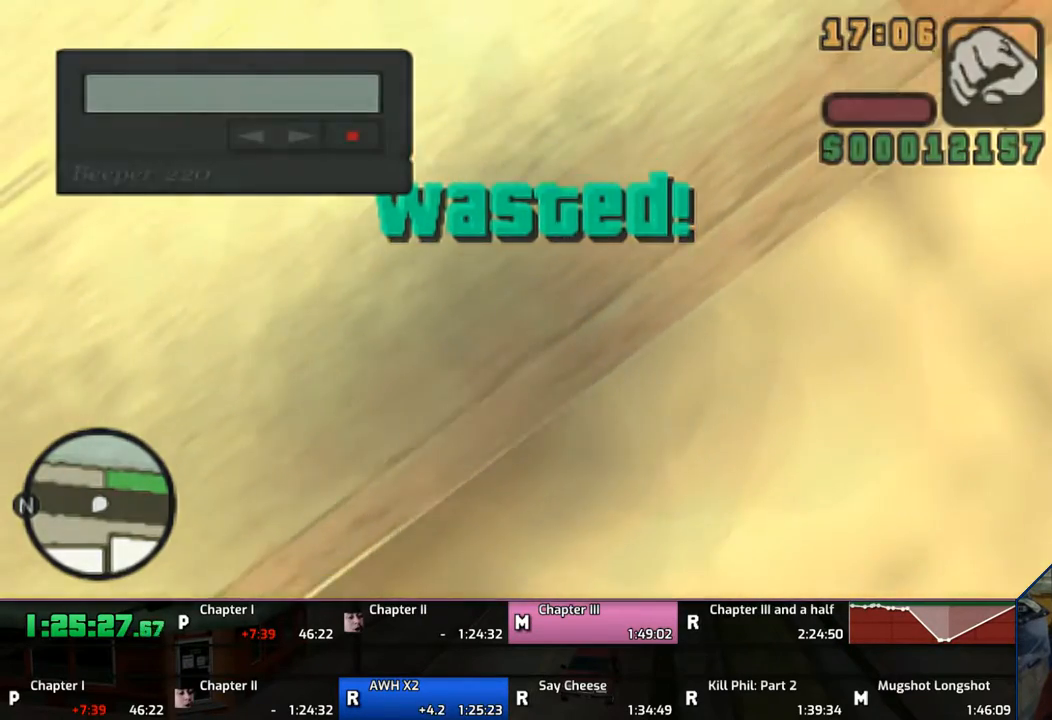
{"buttons": [], "left_stick": "up", "right_stick": "center", "events": [[17, "CROSS", "down"], [117, "CROSS", "up"], [167, "CROSS", "down"], [267, "CROSS", "up"], [367, "CROSS", "down"], [467, "CROSS", "up"]]}
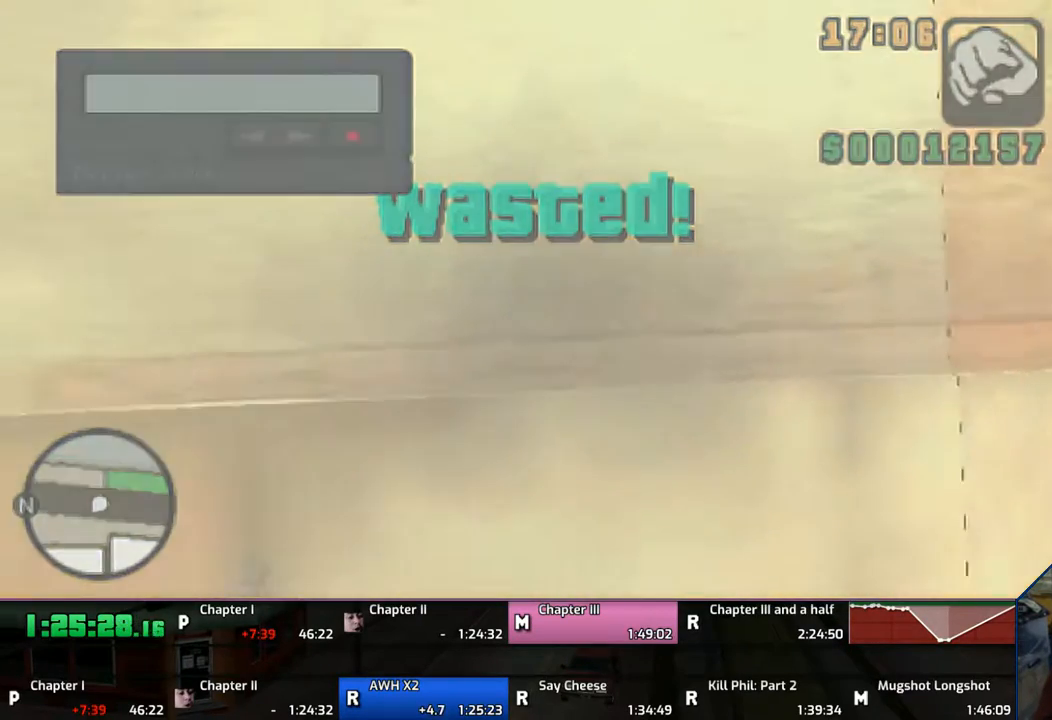
{"buttons": [], "left_stick": "up", "right_stick": "center", "events": [[67, "CROSS", "down"], [117, "CROSS", "up"], [217, "CROSS", "down"], [267, "CROSS", "up"], [367, "CROSS", "down"], [467, "CROSS", "up"]]}
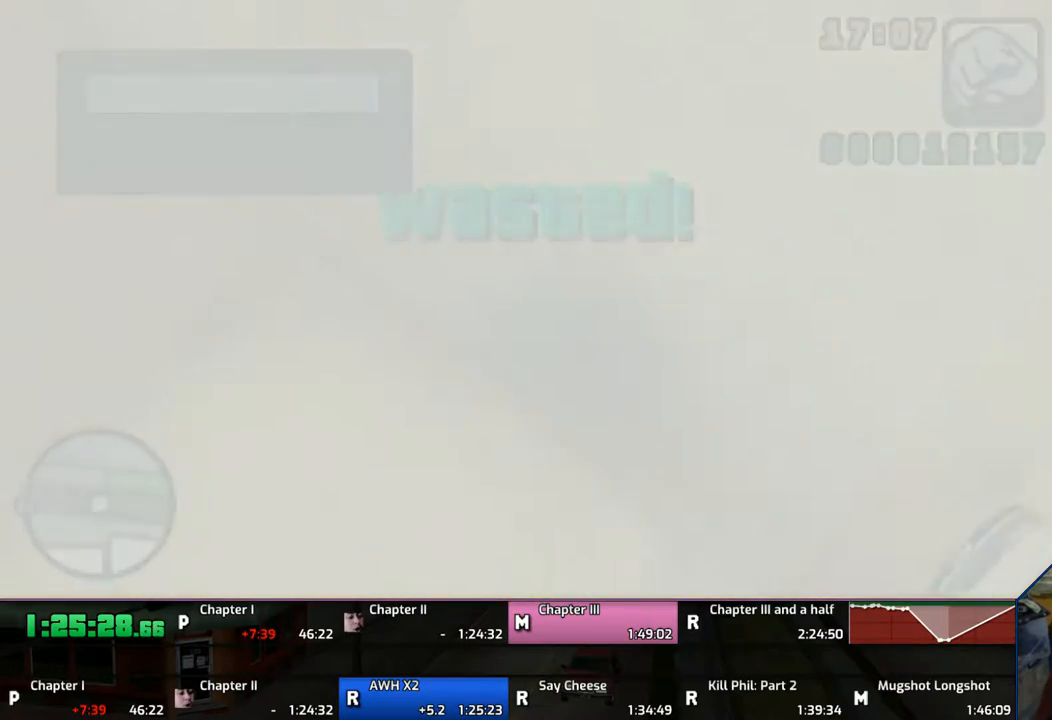
{"buttons": [], "left_stick": "up", "right_stick": "center", "events": [[67, "CROSS", "down"], [167, "CROSS", "up"], [217, "CROSS", "down"], [267, "CROSS", "up"], [367, "CROSS", "down"], [467, "CROSS", "up"]]}
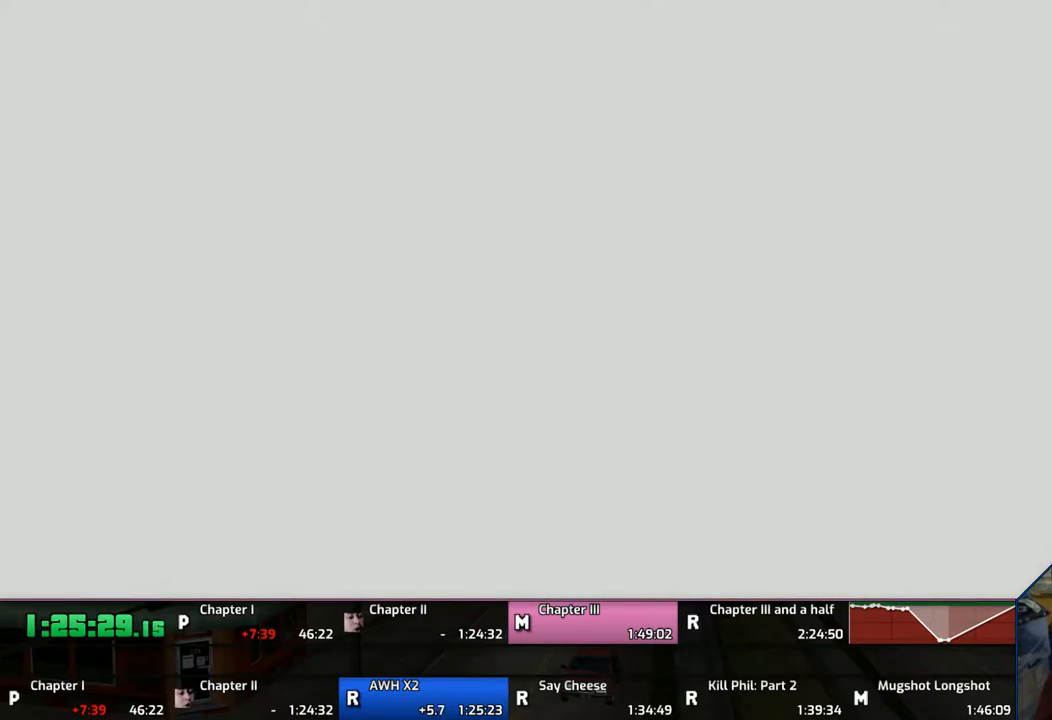
{"buttons": [], "left_stick": "up", "right_stick": "center", "events": [[67, "CROSS", "down"], [167, "CROSS", "up"], [217, "CROSS", "down"], [317, "CROSS", "up"], [367, "CROSS", "down"], [483, "CROSS", "up"]]}
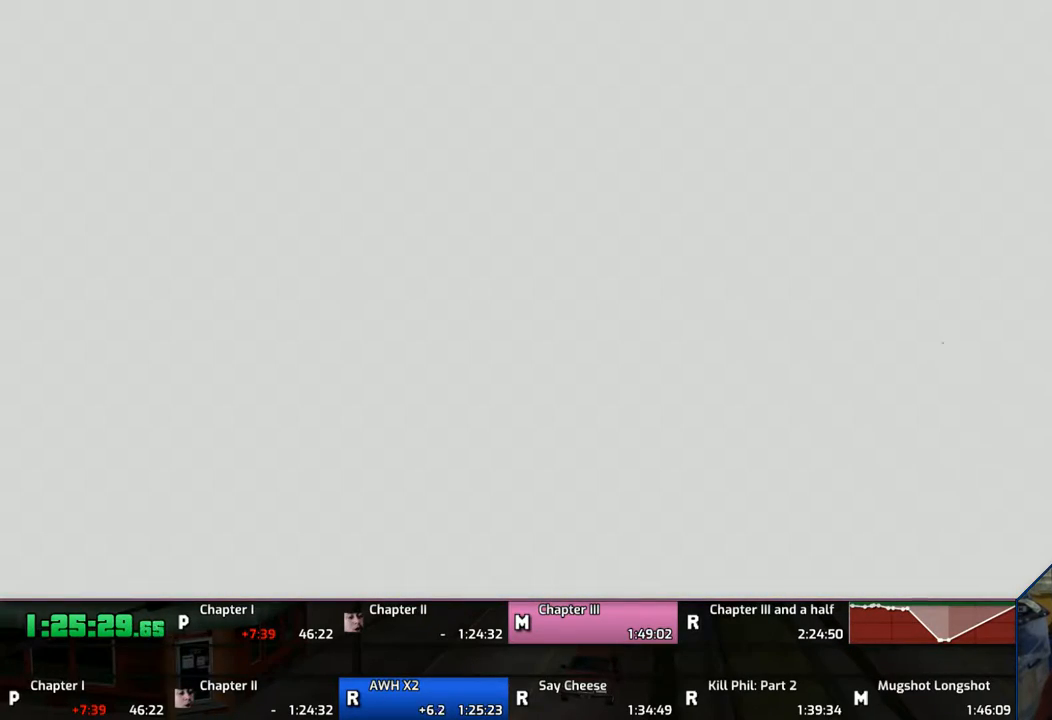
{"buttons": ["CROSS"], "left_stick": "up", "right_stick": "center", "events": [[83, "CROSS", "down"], [167, "CROSS", "up"], [217, "CROSS", "down"], [383, "CROSS", "up"], [417, "CROSS", "down"]]}
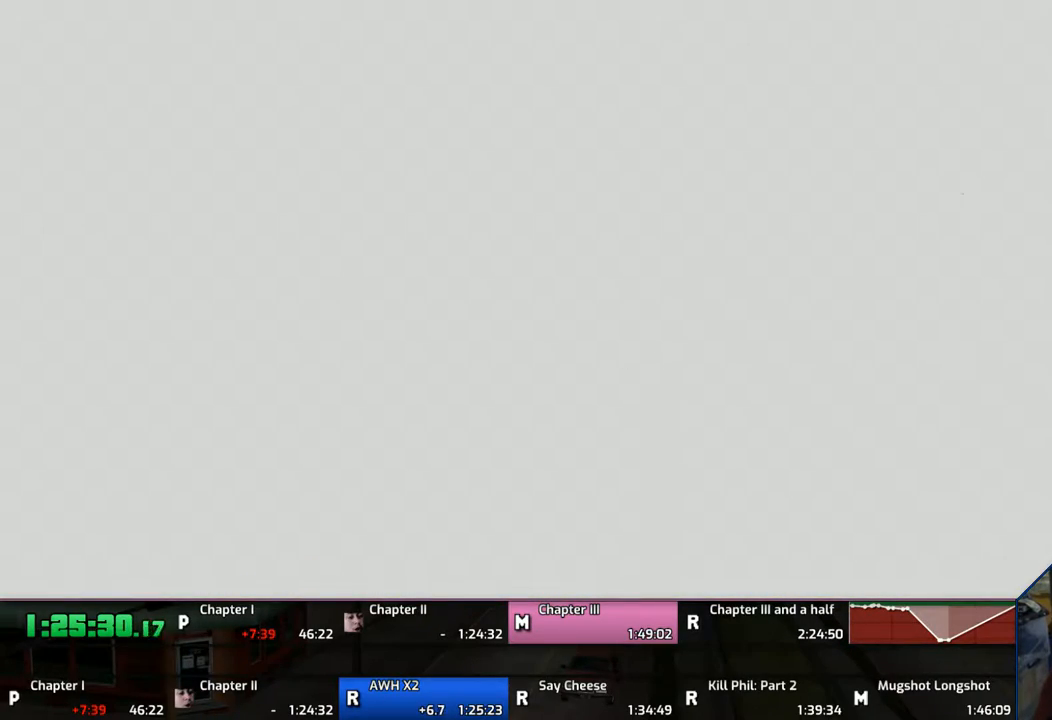
{"buttons": ["CROSS"], "left_stick": "up", "right_stick": "center", "events": [[17, "CROSS", "up"], [117, "CROSS", "down"], [167, "CROSS", "up"], [267, "CROSS", "down"], [367, "CROSS", "up"], [417, "CROSS", "down"]]}
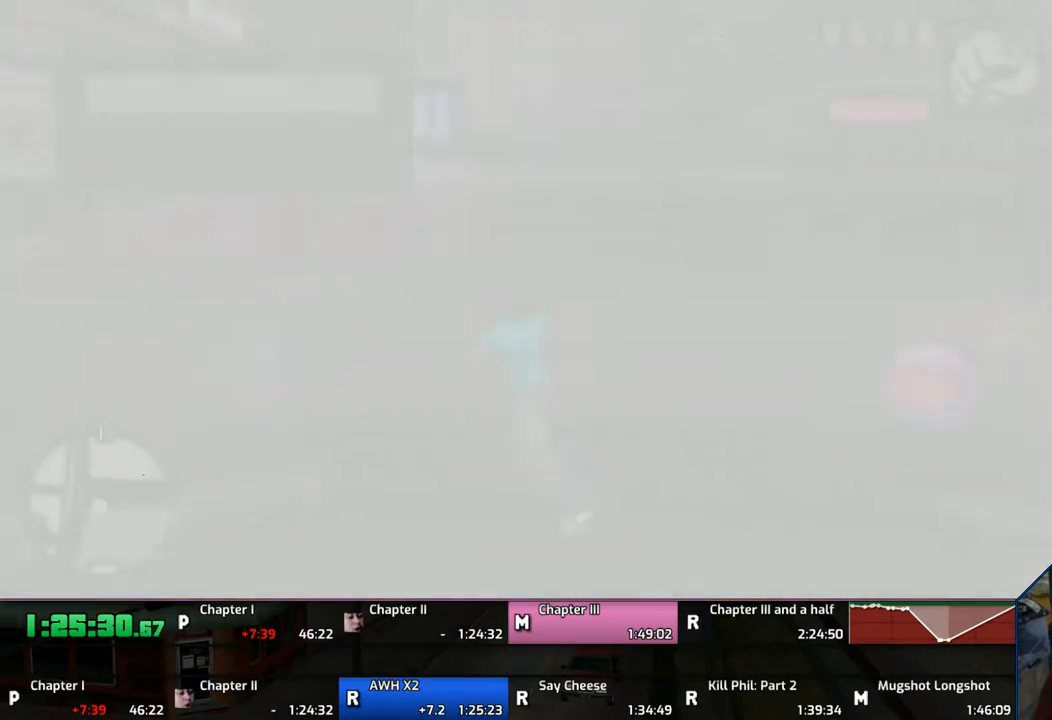
{"buttons": ["CROSS"], "left_stick": "up-left", "right_stick": "center", "events": [[17, "CROSS", "up"], [83, "CROSS", "down"], [267, "CROSS", "up"], [283, "CROSS", "down"], [367, "CROSS", "up"], [367, "left_stick", "up-left"], [450, "CROSS", "down"]]}
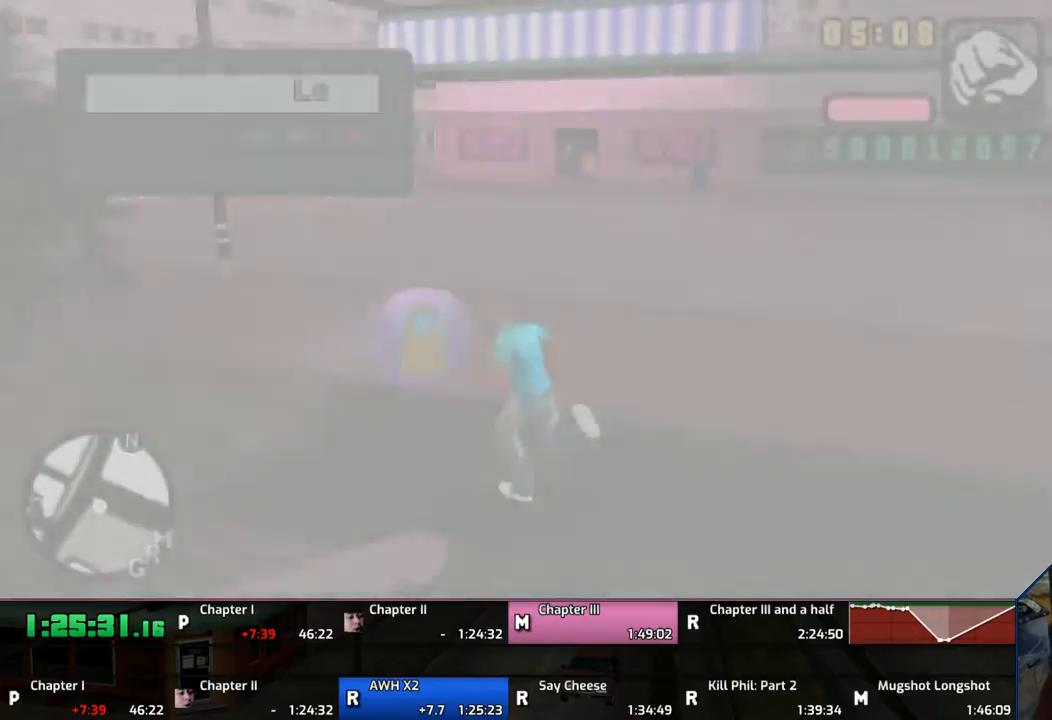
{"buttons": ["CROSS"], "left_stick": "up-right", "right_stick": "center", "events": [[67, "CROSS", "up"], [150, "CROSS", "down"], [250, "CROSS", "up"], [317, "CROSS", "down"], [350, "left_stick", "up-right"], [367, "CROSS", "up"], [483, "CROSS", "down"]]}
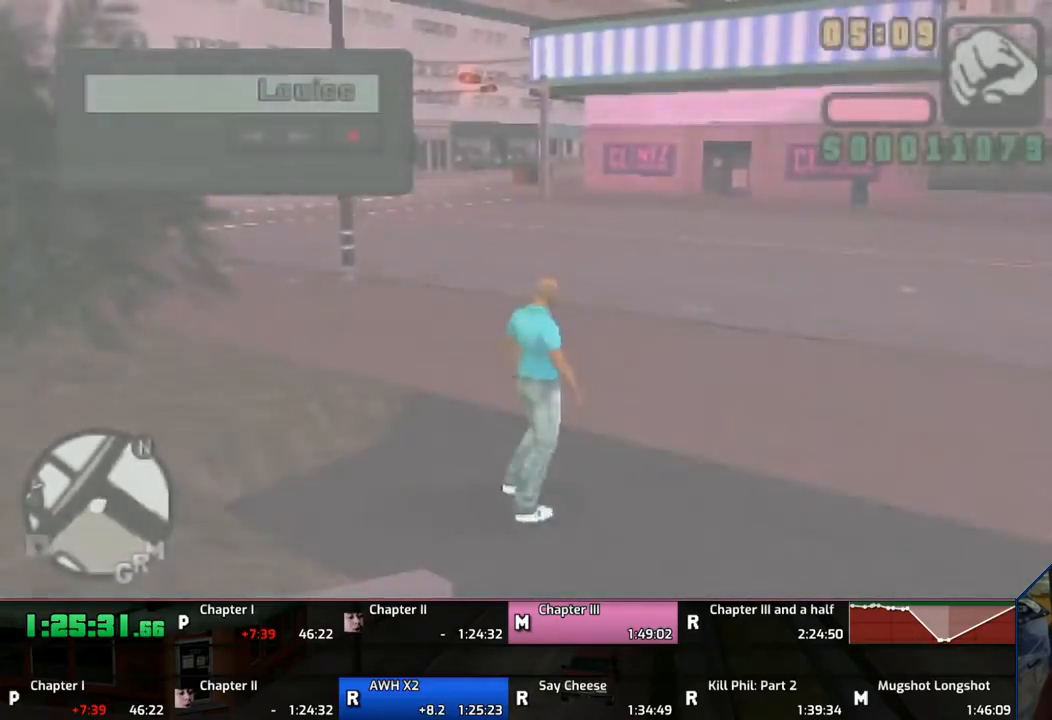
{"buttons": ["CROSS", "L1"], "left_stick": "up-right", "right_stick": "center", "events": [[17, "L1", "down"], [50, "CROSS", "up"], [117, "CROSS", "down"]]}